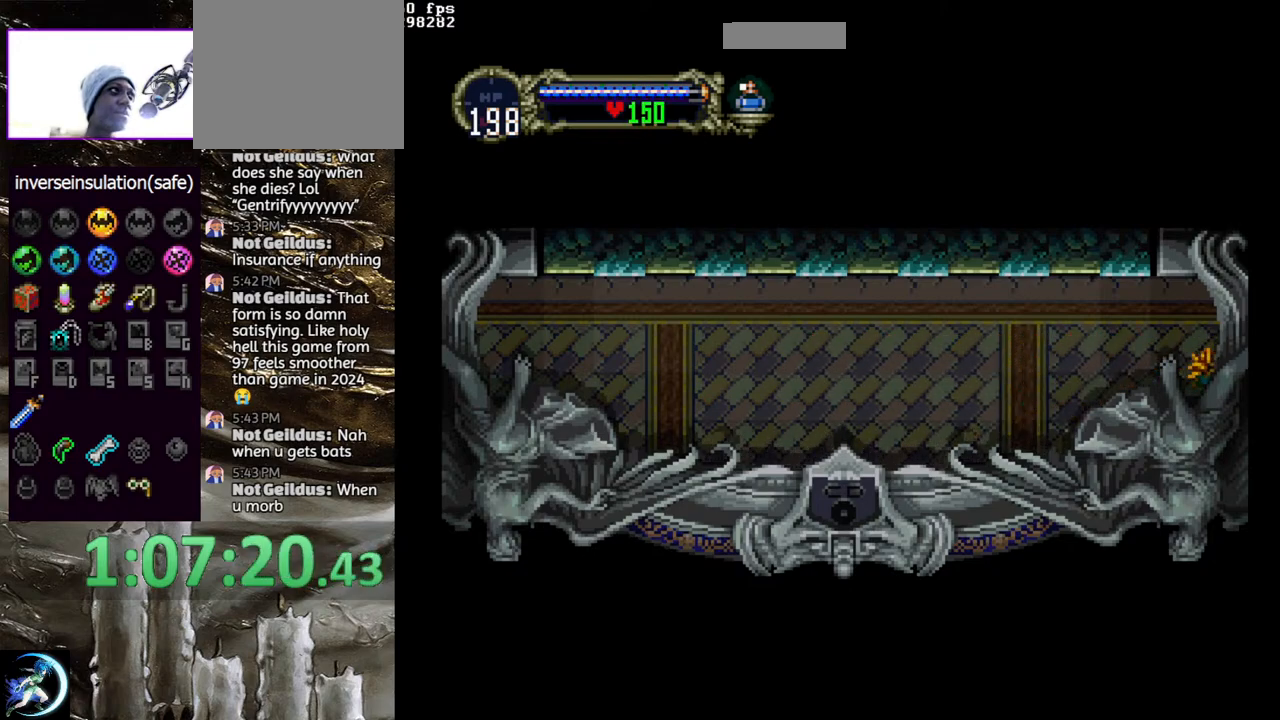
Gameplay with a controller (PlayStation layout); each line is a JSON object with the inputs held at the frame after it. "events" lists button and stick changes between this image and that frame as [ms after this image, input, new state], when the widget could be followed in between.
{"buttons": [], "left_stick": "center", "right_stick": "center", "events": []}
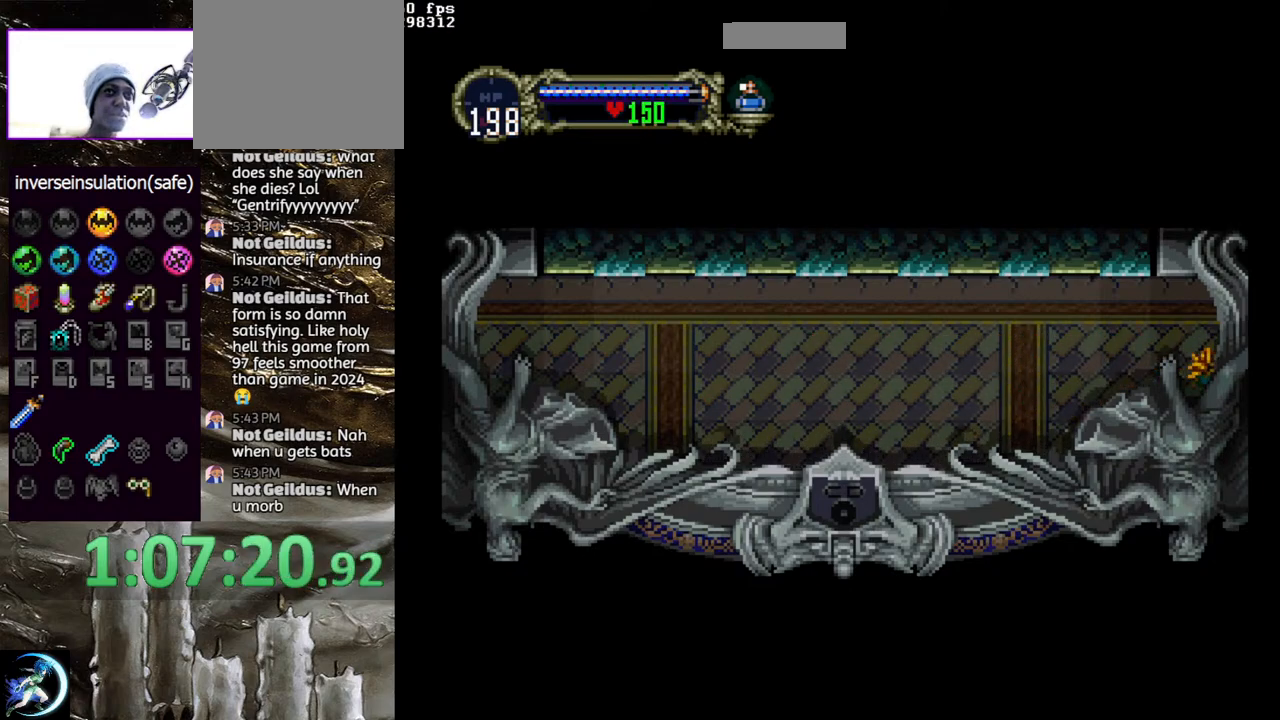
{"buttons": [], "left_stick": "center", "right_stick": "center", "events": []}
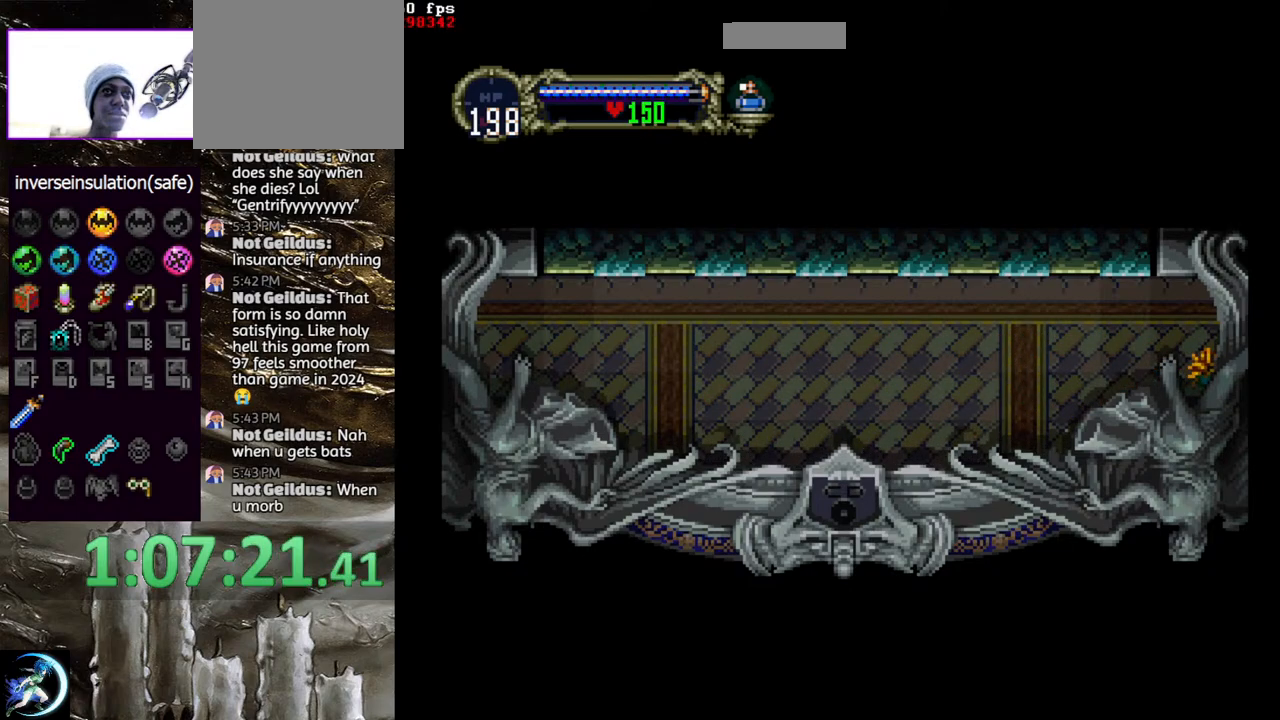
{"buttons": [], "left_stick": "center", "right_stick": "center", "events": []}
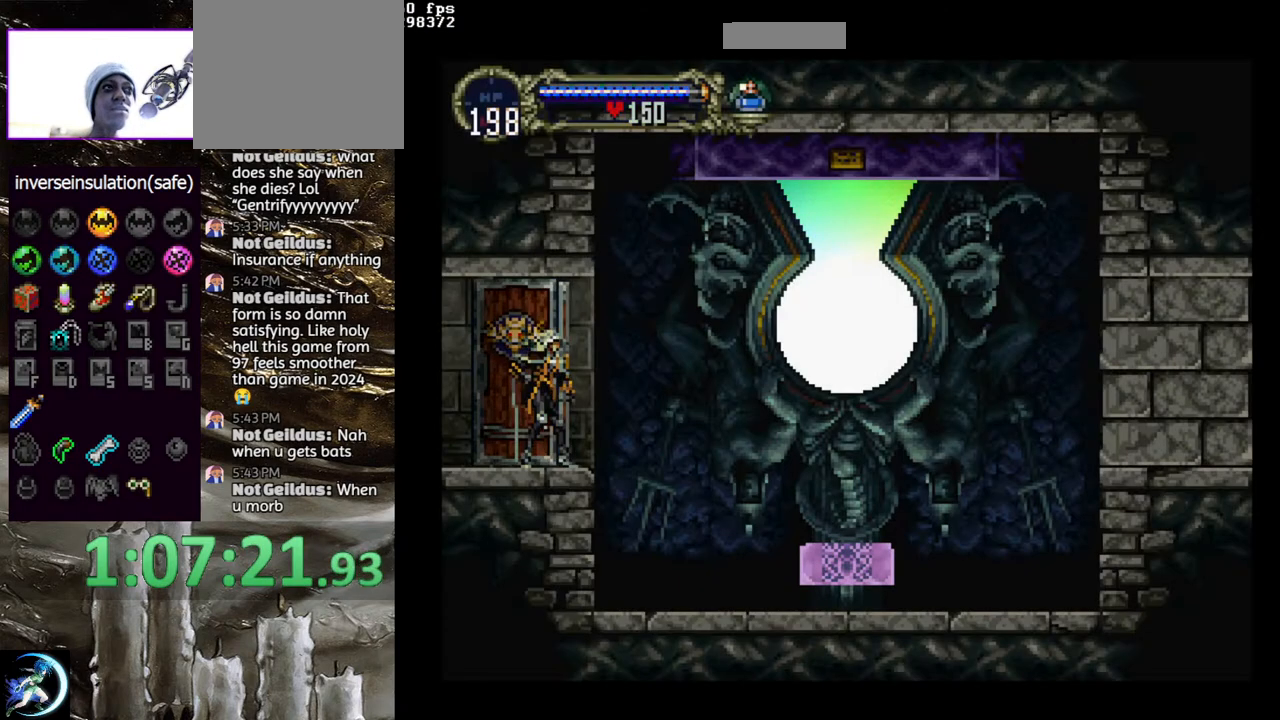
{"buttons": ["CROSS", "DPAD_RIGHT"], "left_stick": "center", "right_stick": "center", "events": [[367, "DPAD_RIGHT", "down"], [500, "CROSS", "down"]]}
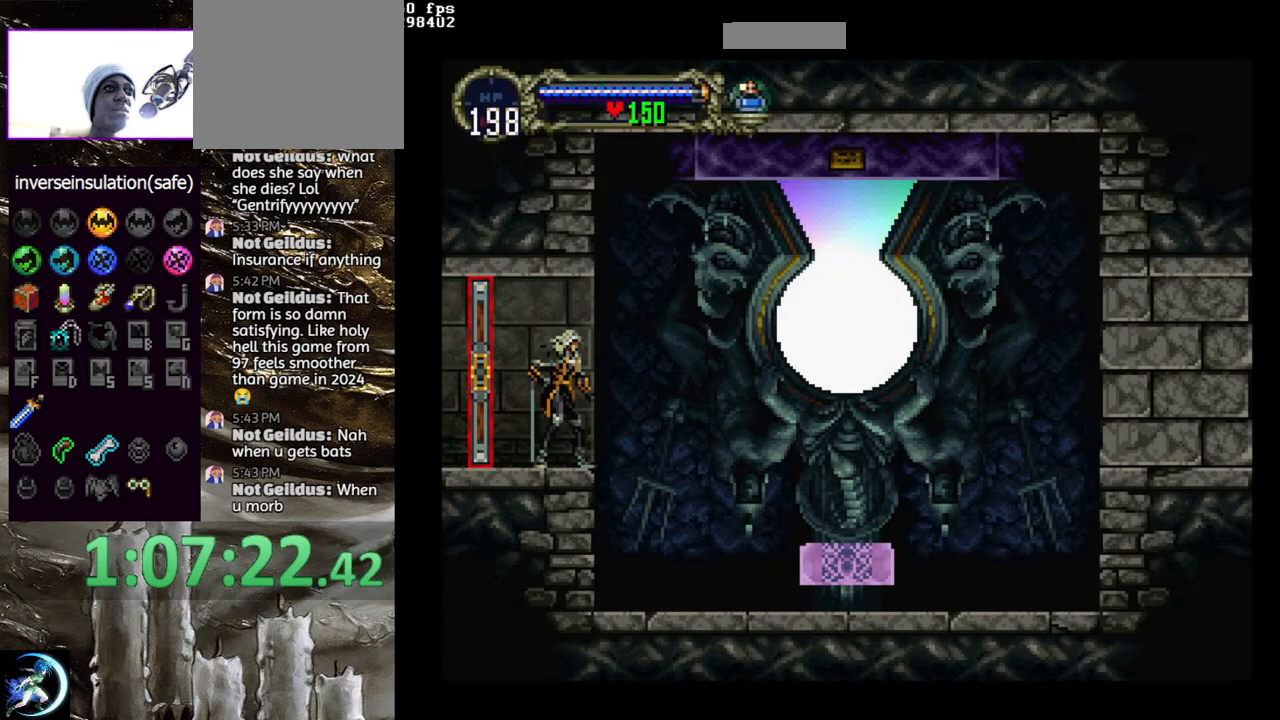
{"buttons": ["DPAD_RIGHT"], "left_stick": "center", "right_stick": "center", "events": [[67, "CROSS", "up"], [400, "CROSS", "down"], [483, "CROSS", "up"]]}
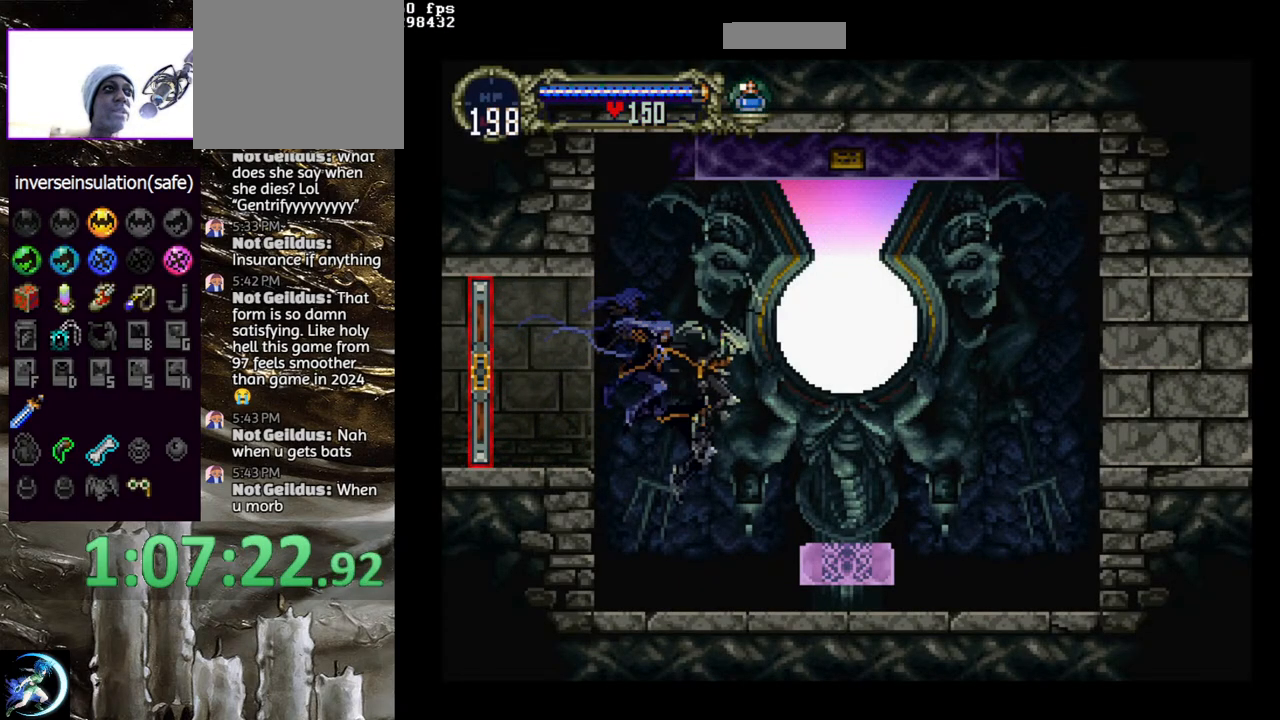
{"buttons": [], "left_stick": "center", "right_stick": "center", "events": [[433, "DPAD_RIGHT", "up"]]}
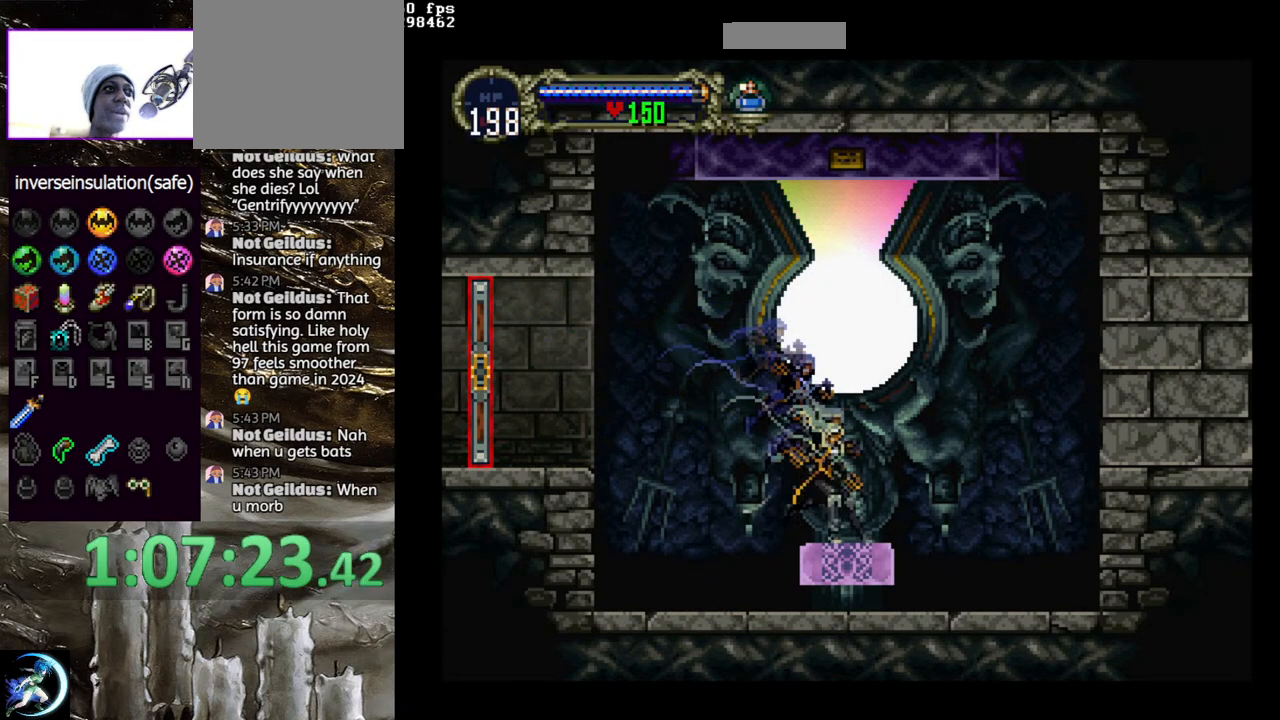
{"buttons": [], "left_stick": "center", "right_stick": "center", "events": [[133, "START", "down"], [300, "START", "up"]]}
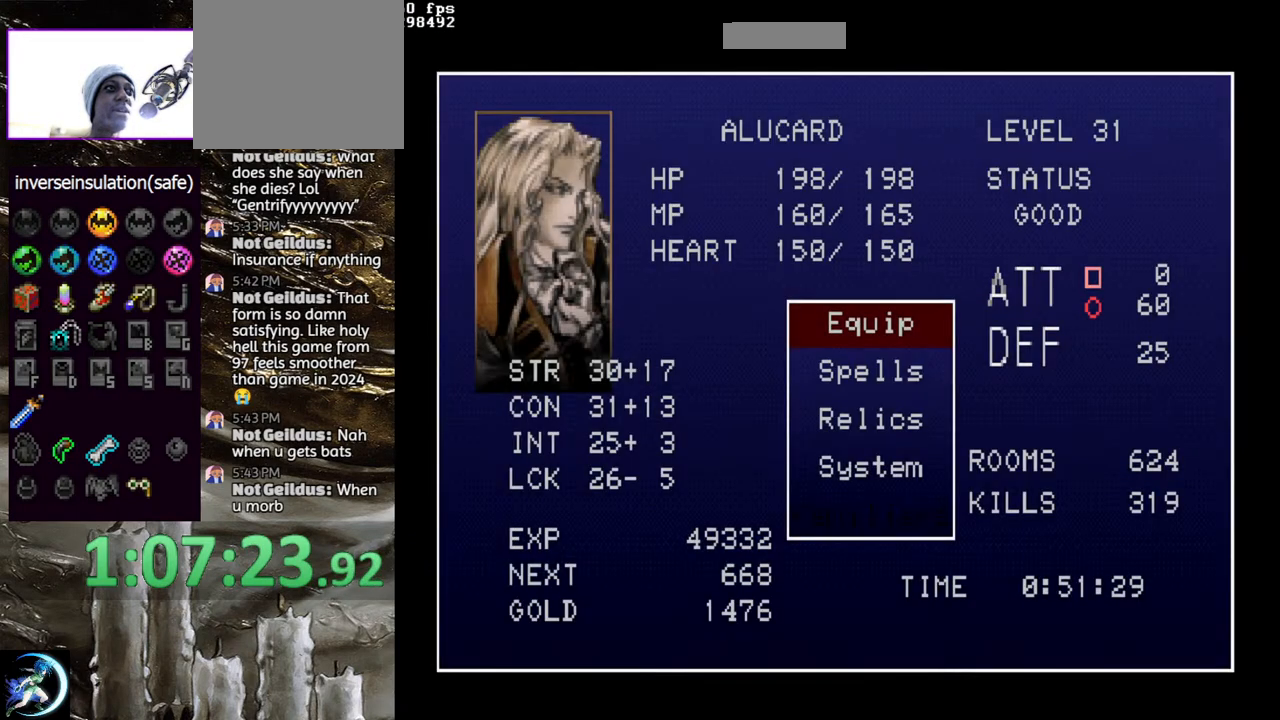
{"buttons": [], "left_stick": "center", "right_stick": "center", "events": [[17, "CROSS", "down"], [100, "CROSS", "up"]]}
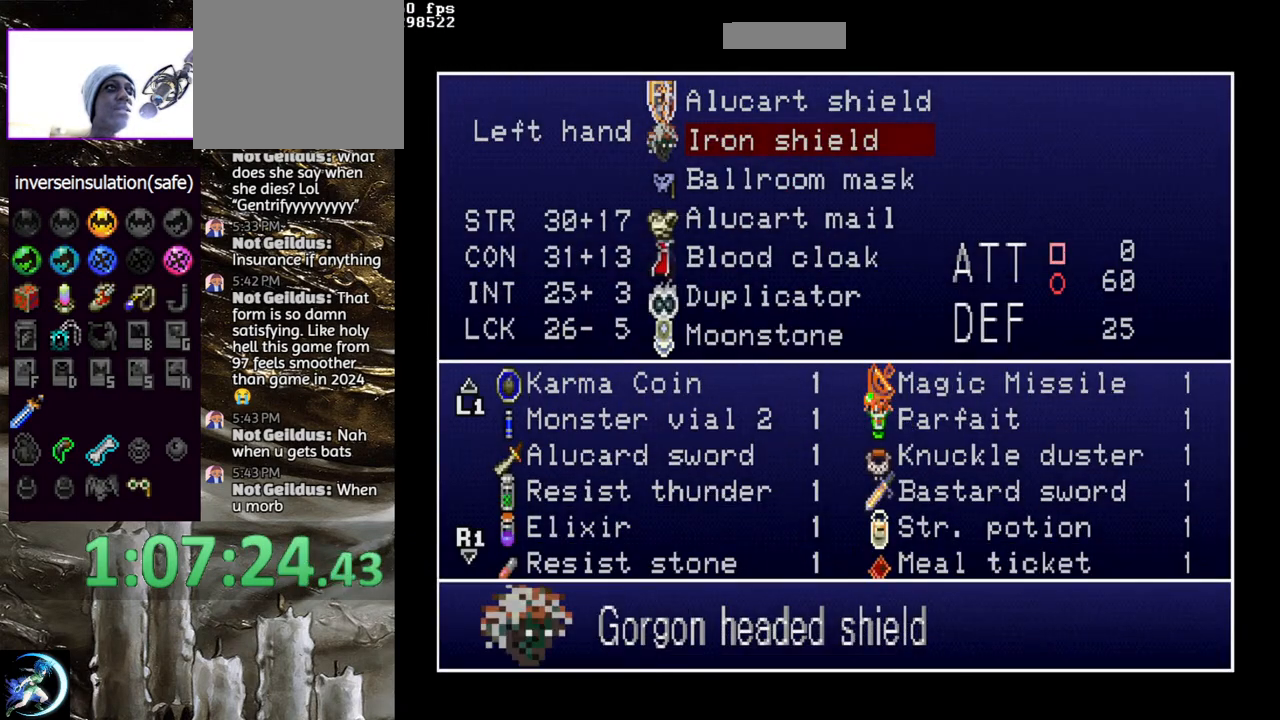
{"buttons": [], "left_stick": "center", "right_stick": "center", "events": [[333, "DPAD_UP", "down"], [467, "DPAD_UP", "up"]]}
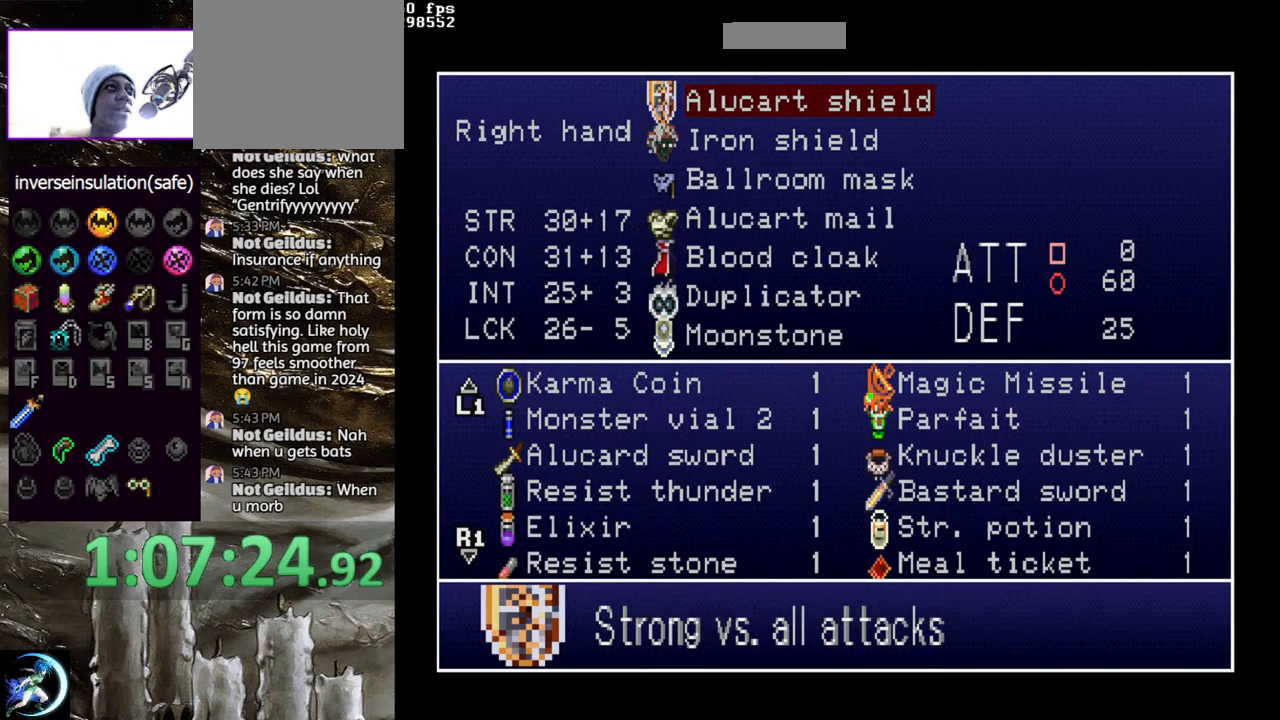
{"buttons": [], "left_stick": "center", "right_stick": "center", "events": [[233, "DPAD_DOWN", "down"], [317, "DPAD_DOWN", "up"], [450, "CROSS", "down"], [500, "CROSS", "up"]]}
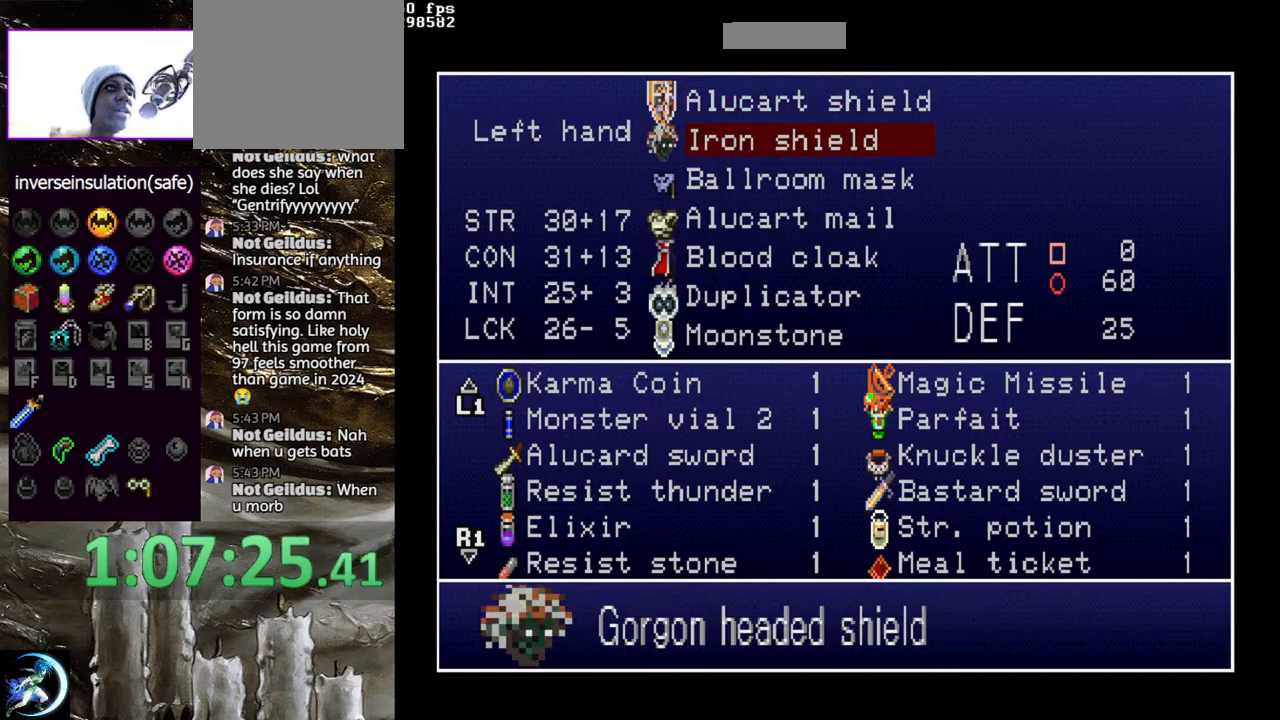
{"buttons": [], "left_stick": "center", "right_stick": "center", "events": [[233, "DPAD_DOWN", "down"], [300, "DPAD_DOWN", "up"], [400, "DPAD_DOWN", "down"], [450, "DPAD_DOWN", "up"]]}
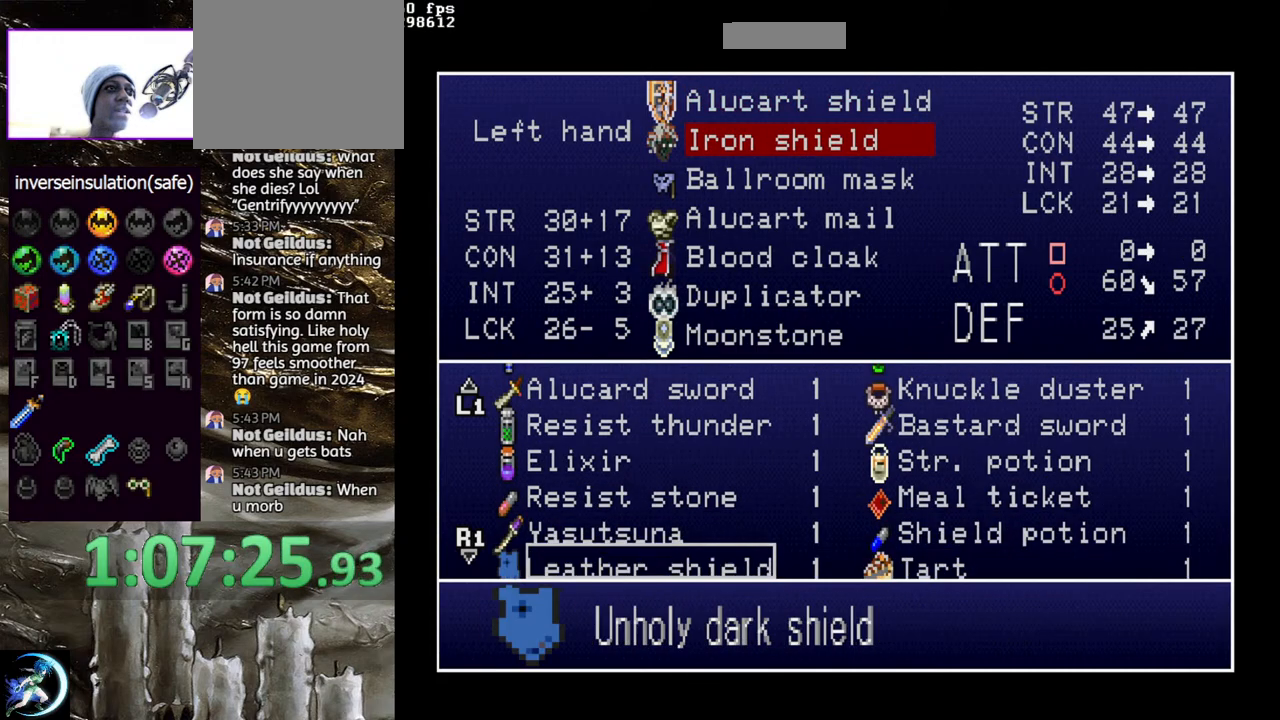
{"buttons": [], "left_stick": "center", "right_stick": "center", "events": [[100, "DPAD_DOWN", "down"], [167, "DPAD_DOWN", "up"], [267, "DPAD_DOWN", "down"], [333, "DPAD_DOWN", "up"], [433, "DPAD_DOWN", "down"], [500, "DPAD_DOWN", "up"]]}
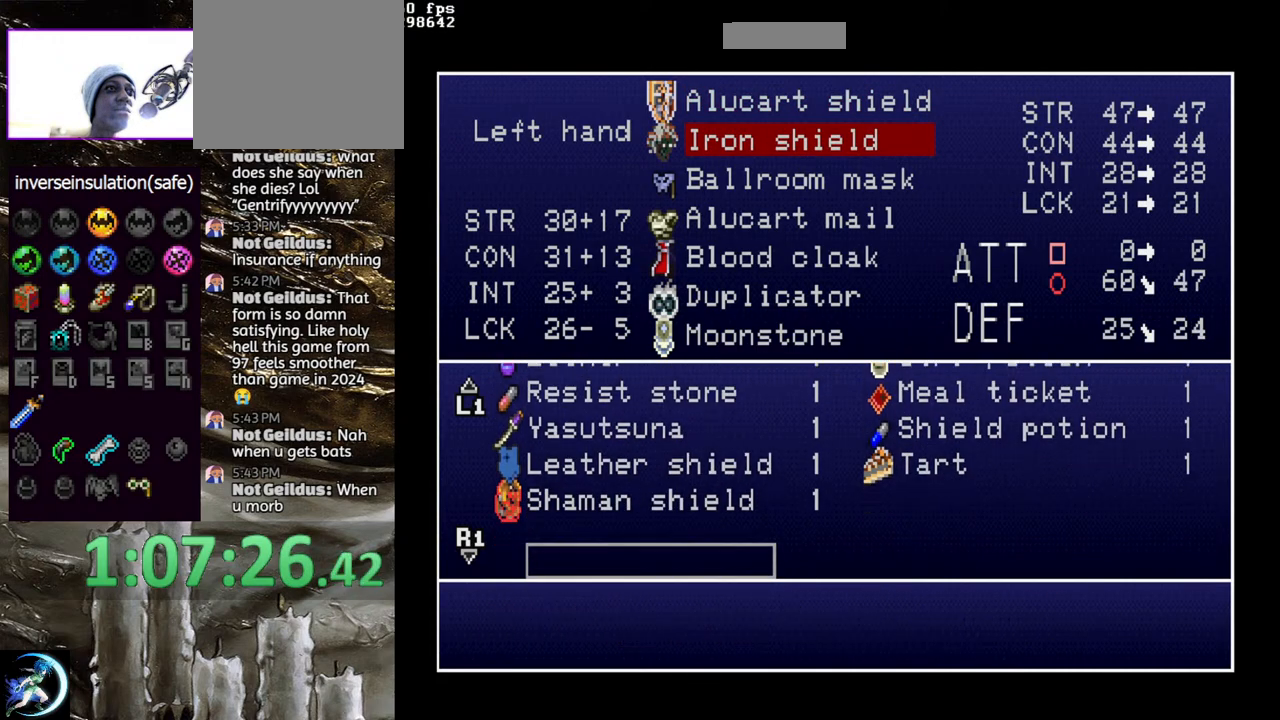
{"buttons": [], "left_stick": "center", "right_stick": "center", "events": [[217, "DPAD_UP", "down"], [317, "DPAD_UP", "up"], [367, "DPAD_UP", "down"], [450, "DPAD_UP", "up"]]}
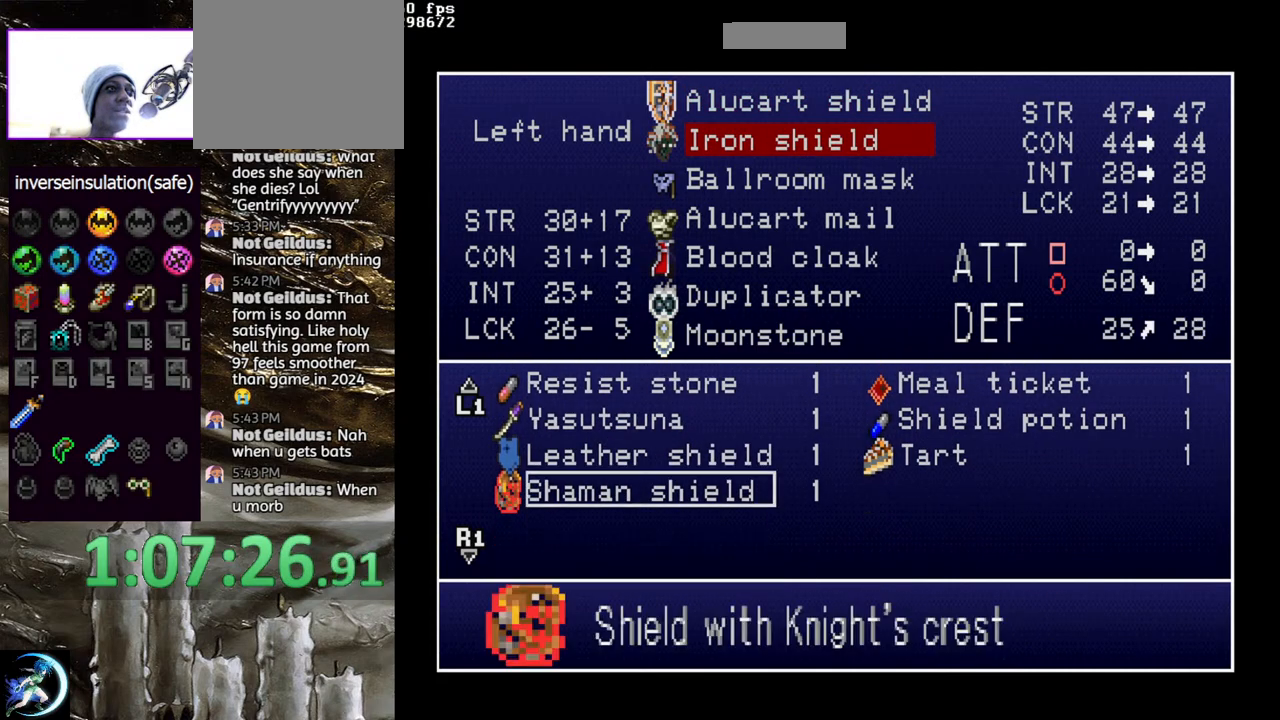
{"buttons": [], "left_stick": "center", "right_stick": "center", "events": [[150, "L1", "down"], [250, "L1", "up"]]}
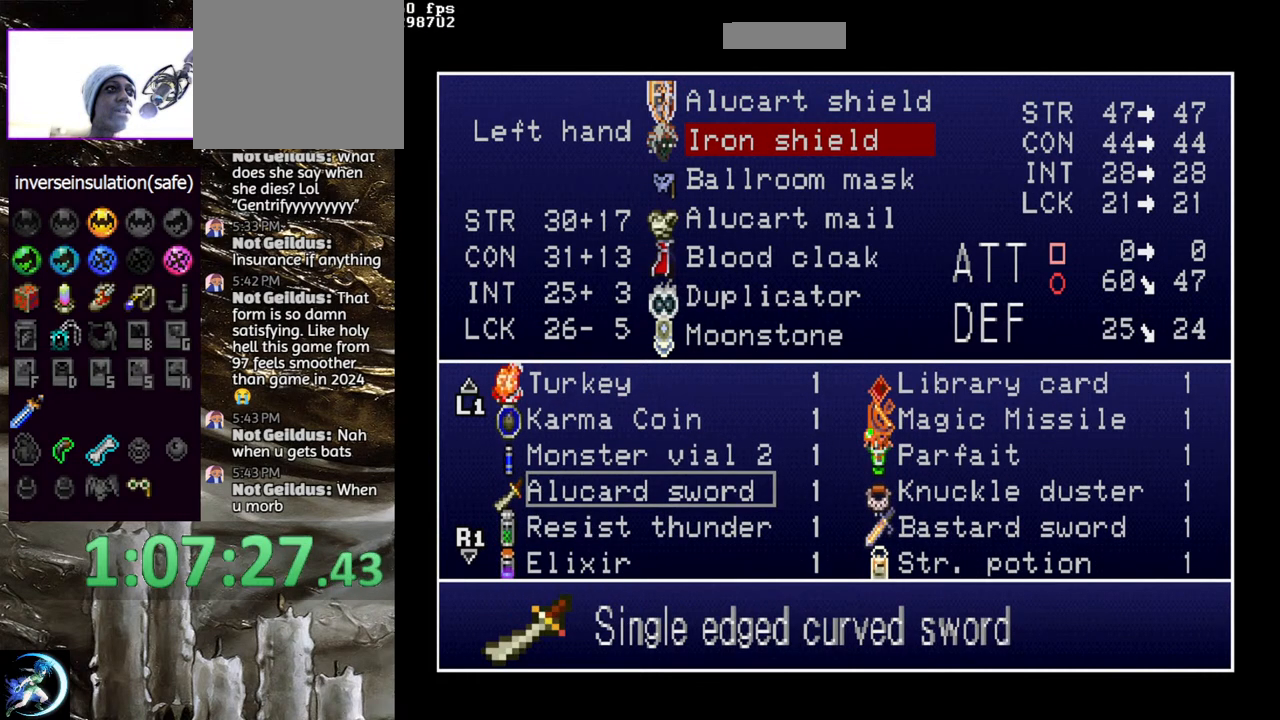
{"buttons": [], "left_stick": "center", "right_stick": "center", "events": []}
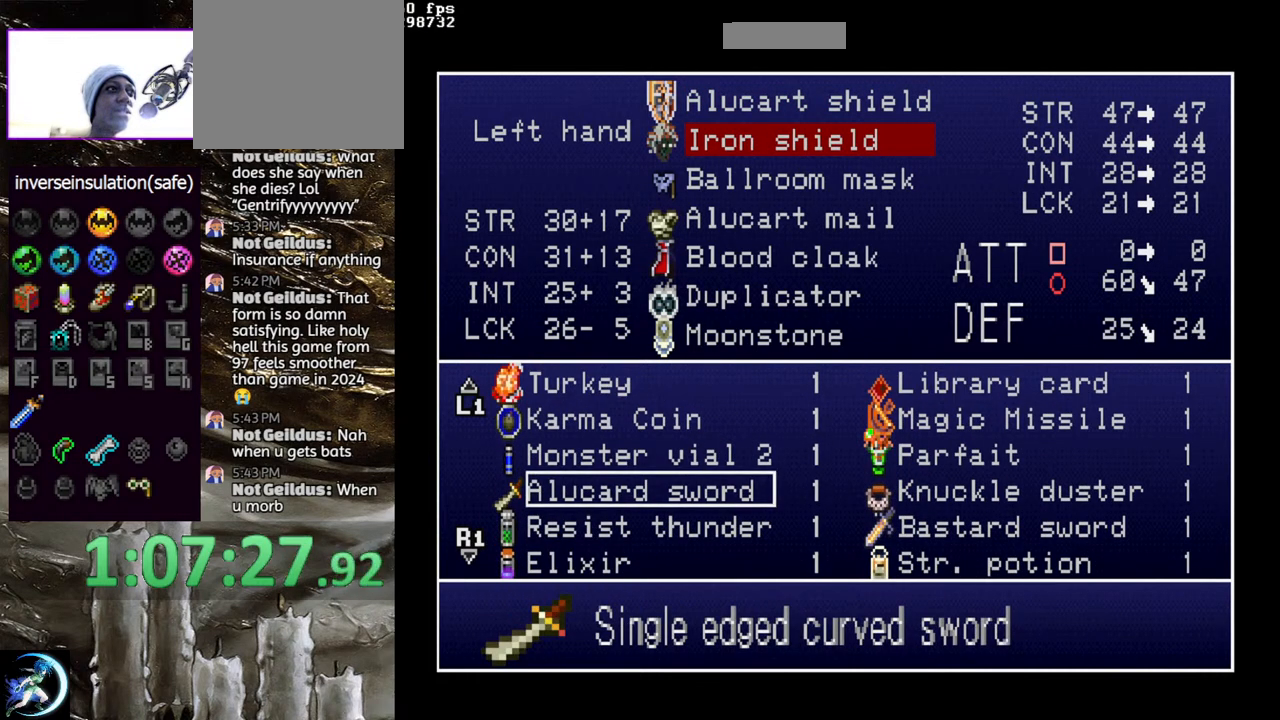
{"buttons": [], "left_stick": "center", "right_stick": "center", "events": []}
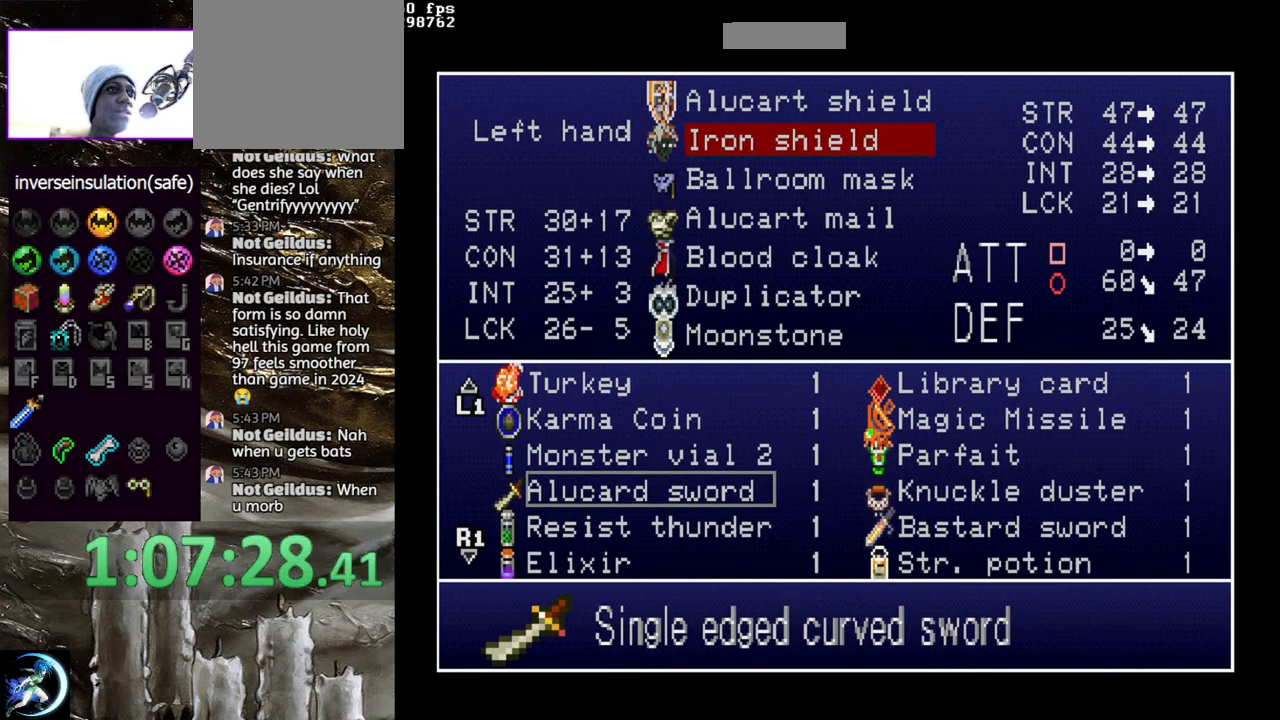
{"buttons": [], "left_stick": "center", "right_stick": "center", "events": [[417, "DPAD_UP", "down"], [500, "DPAD_UP", "up"]]}
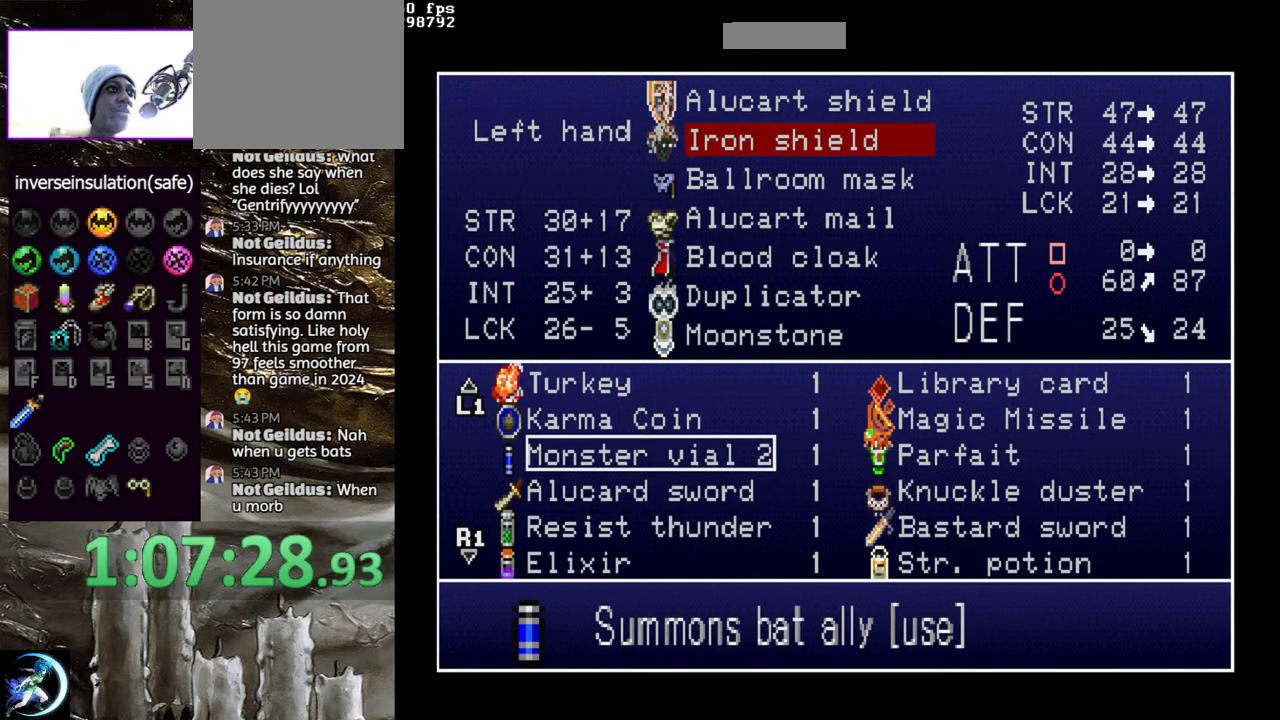
{"buttons": ["DPAD_RIGHT"], "left_stick": "center", "right_stick": "center", "events": [[67, "DPAD_UP", "down"], [167, "DPAD_UP", "up"], [233, "DPAD_UP", "down"], [333, "DPAD_UP", "up"], [450, "DPAD_RIGHT", "down"]]}
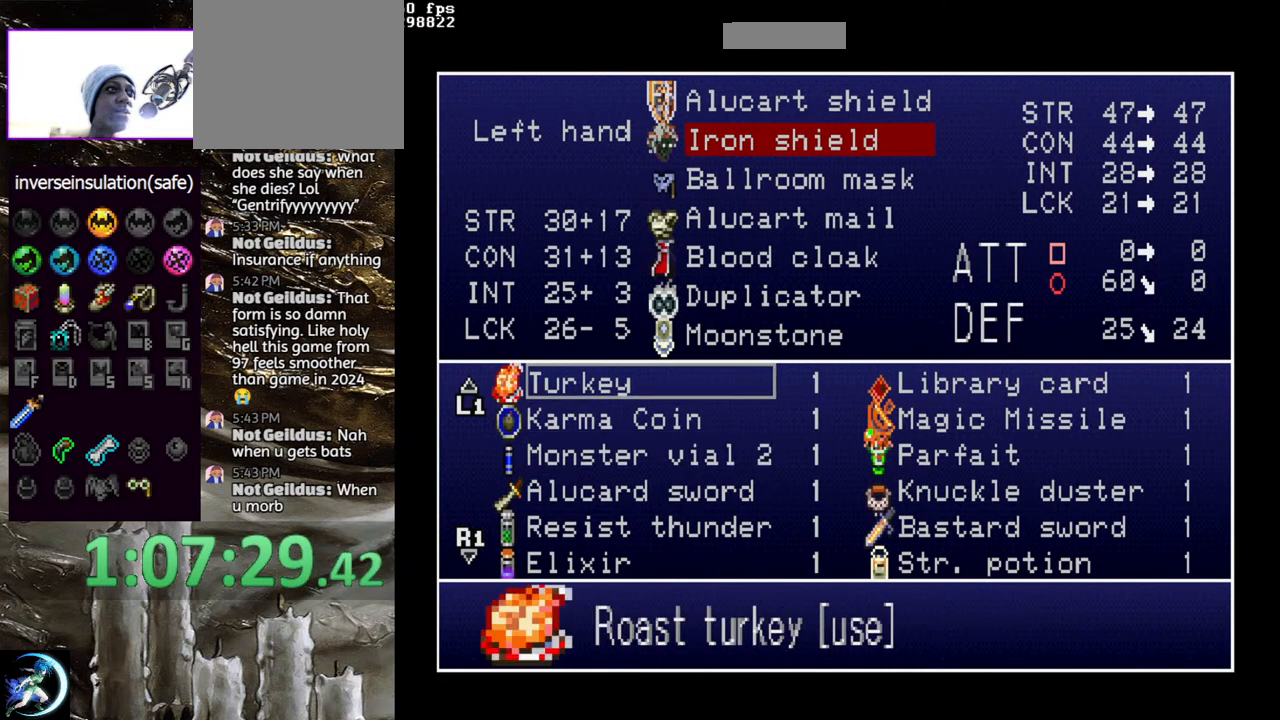
{"buttons": ["START"], "left_stick": "center", "right_stick": "center", "events": [[17, "DPAD_RIGHT", "up"], [167, "CROSS", "down"], [250, "CROSS", "up"], [367, "START", "down"]]}
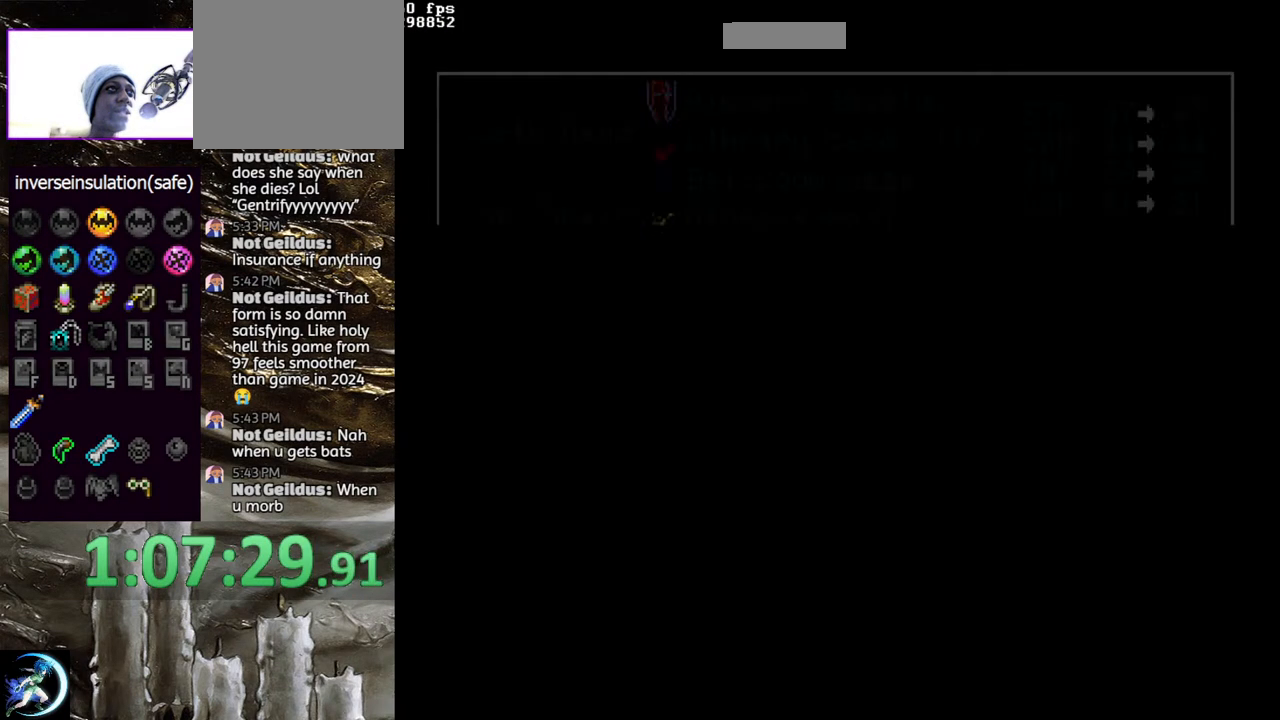
{"buttons": [], "left_stick": "center", "right_stick": "center", "events": [[33, "START", "up"]]}
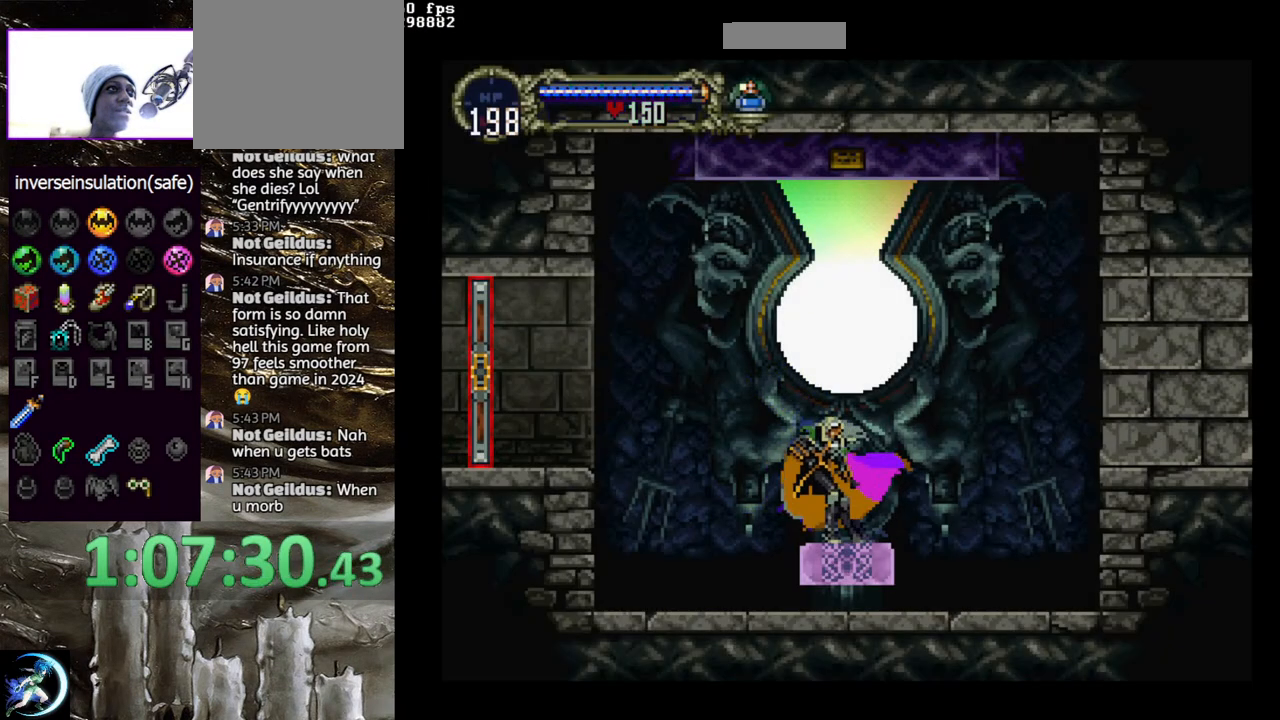
{"buttons": [], "left_stick": "center", "right_stick": "center", "events": []}
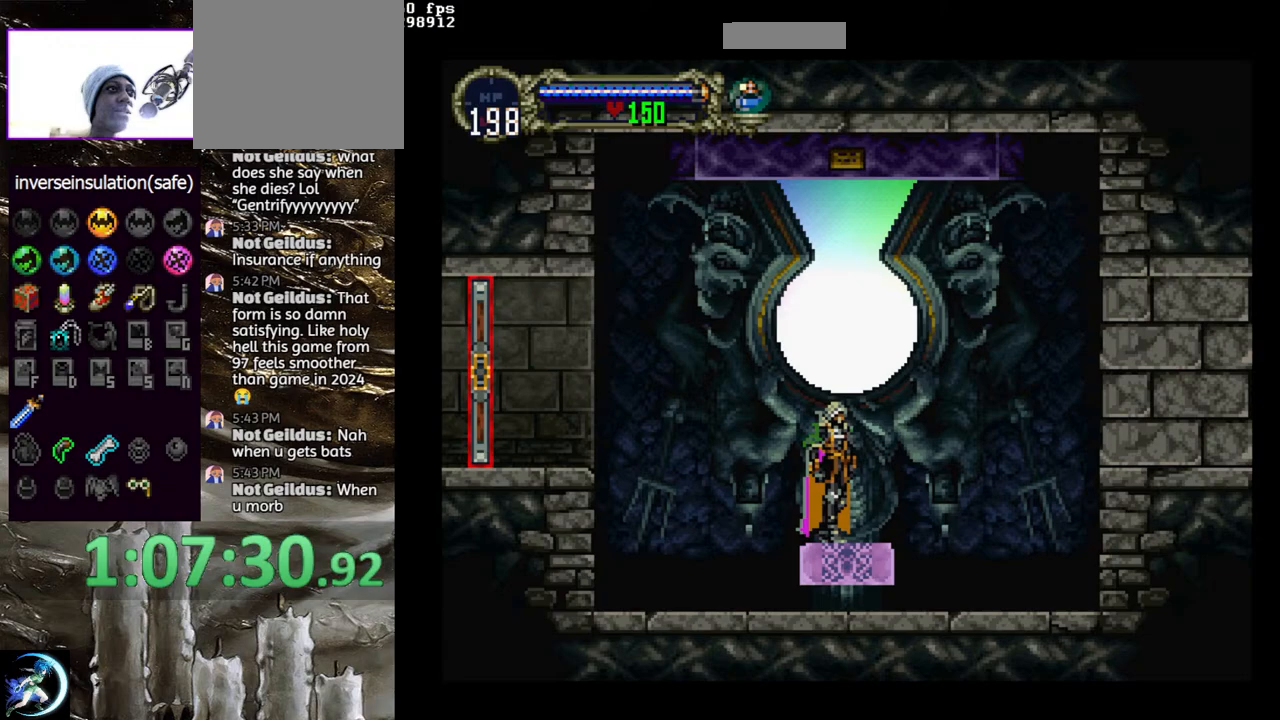
{"buttons": ["CIRCLE"], "left_stick": "center", "right_stick": "center", "events": [[483, "CIRCLE", "down"]]}
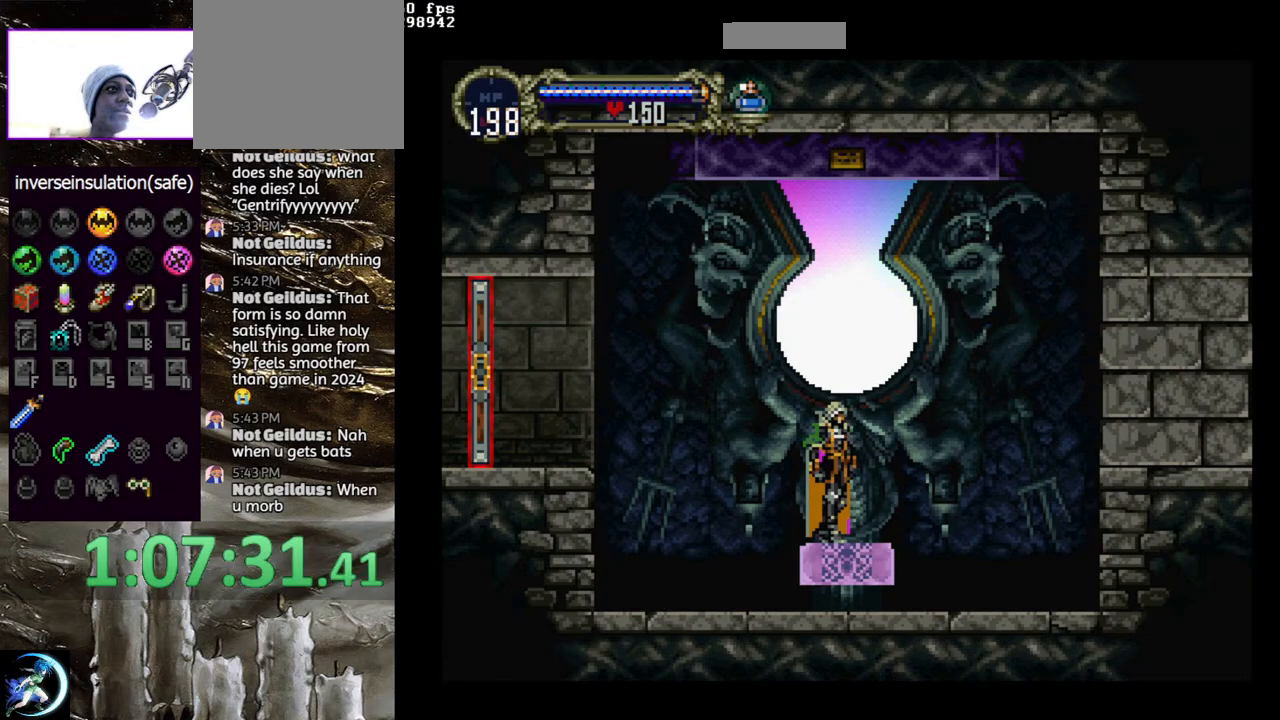
{"buttons": [], "left_stick": "center", "right_stick": "center", "events": [[50, "CIRCLE", "up"], [267, "START", "down"], [417, "START", "up"]]}
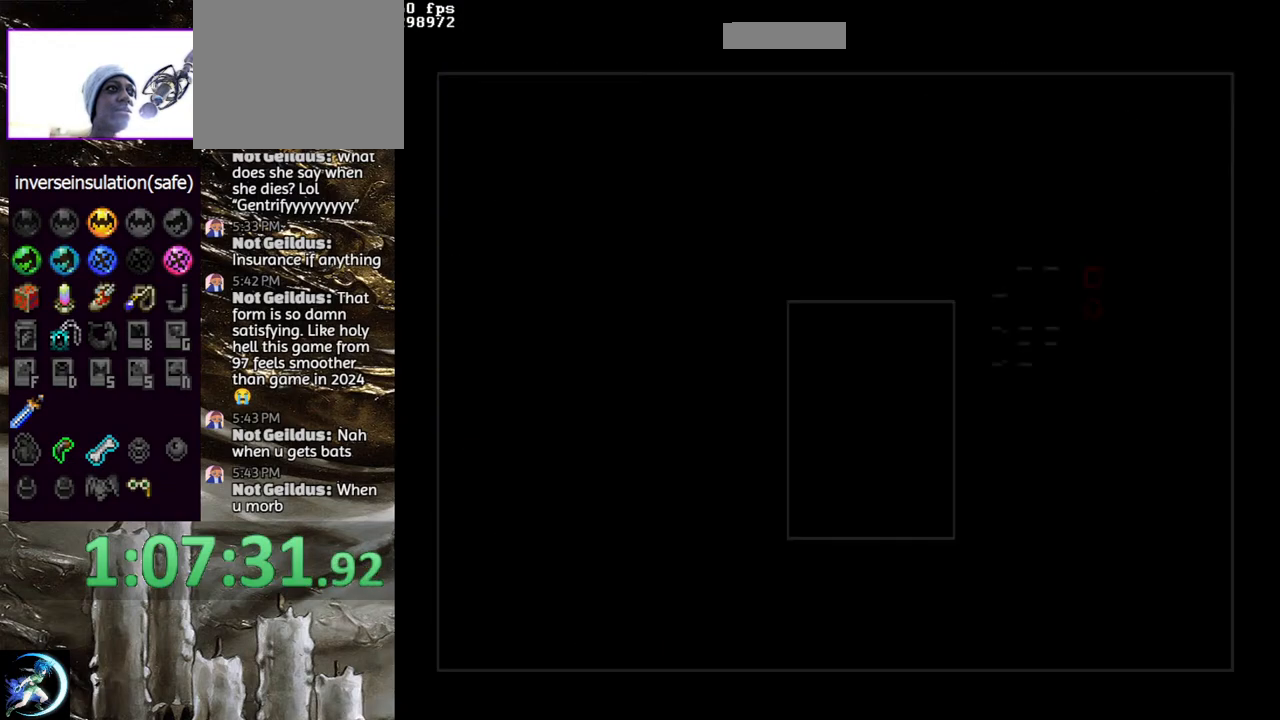
{"buttons": [], "left_stick": "center", "right_stick": "center", "events": [[183, "CROSS", "down"], [250, "CROSS", "up"]]}
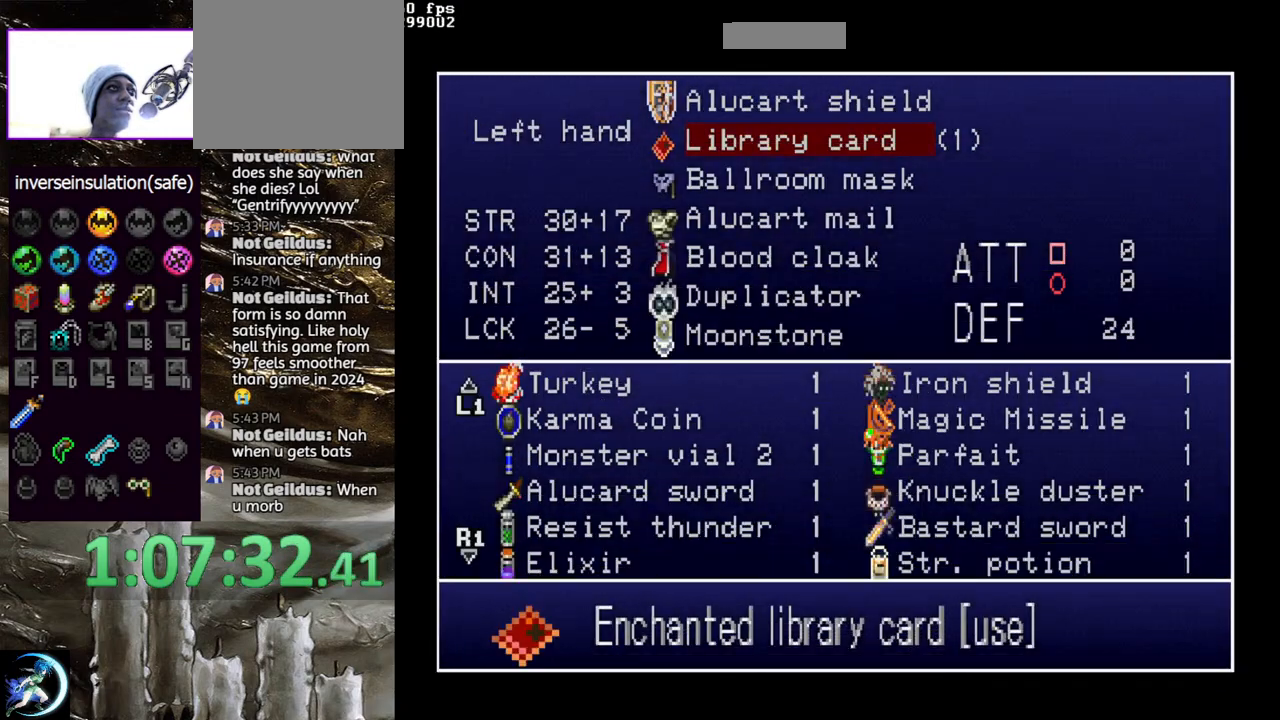
{"buttons": [], "left_stick": "center", "right_stick": "center", "events": [[117, "CROSS", "down"], [200, "CROSS", "up"]]}
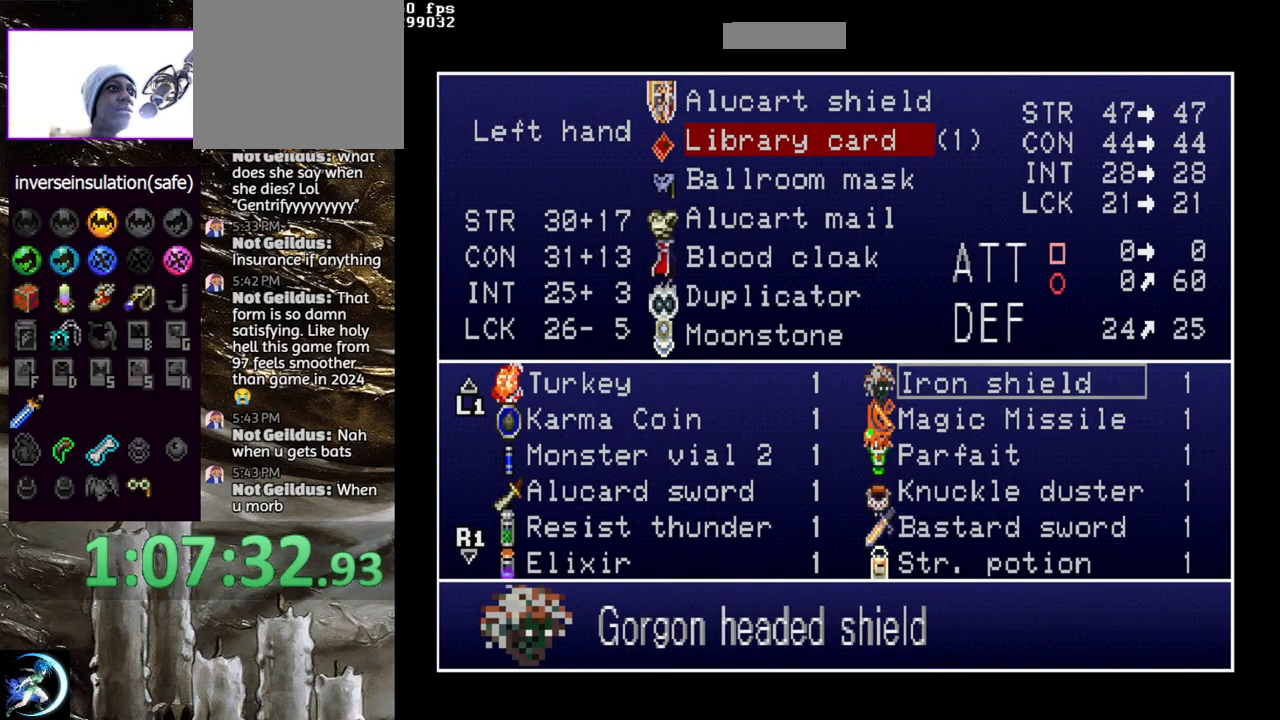
{"buttons": [], "left_stick": "center", "right_stick": "center", "events": []}
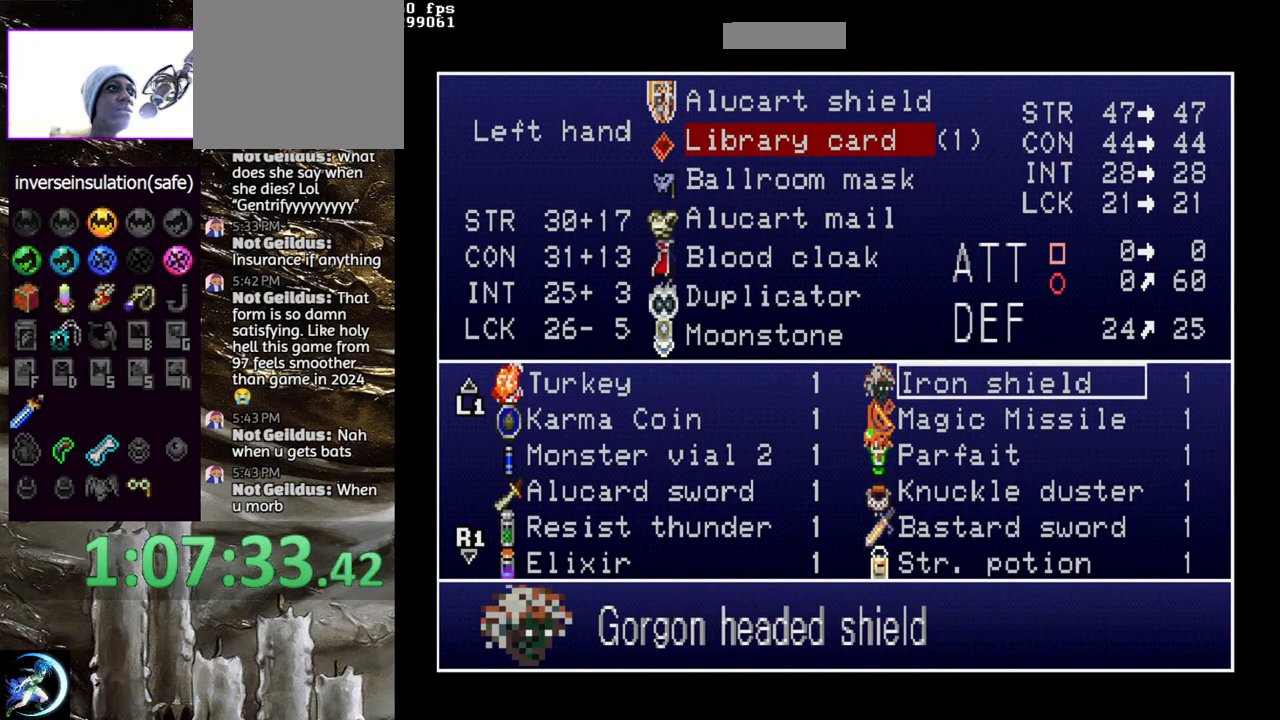
{"buttons": [], "left_stick": "center", "right_stick": "center", "events": [[183, "CROSS", "down"], [267, "CROSS", "up"]]}
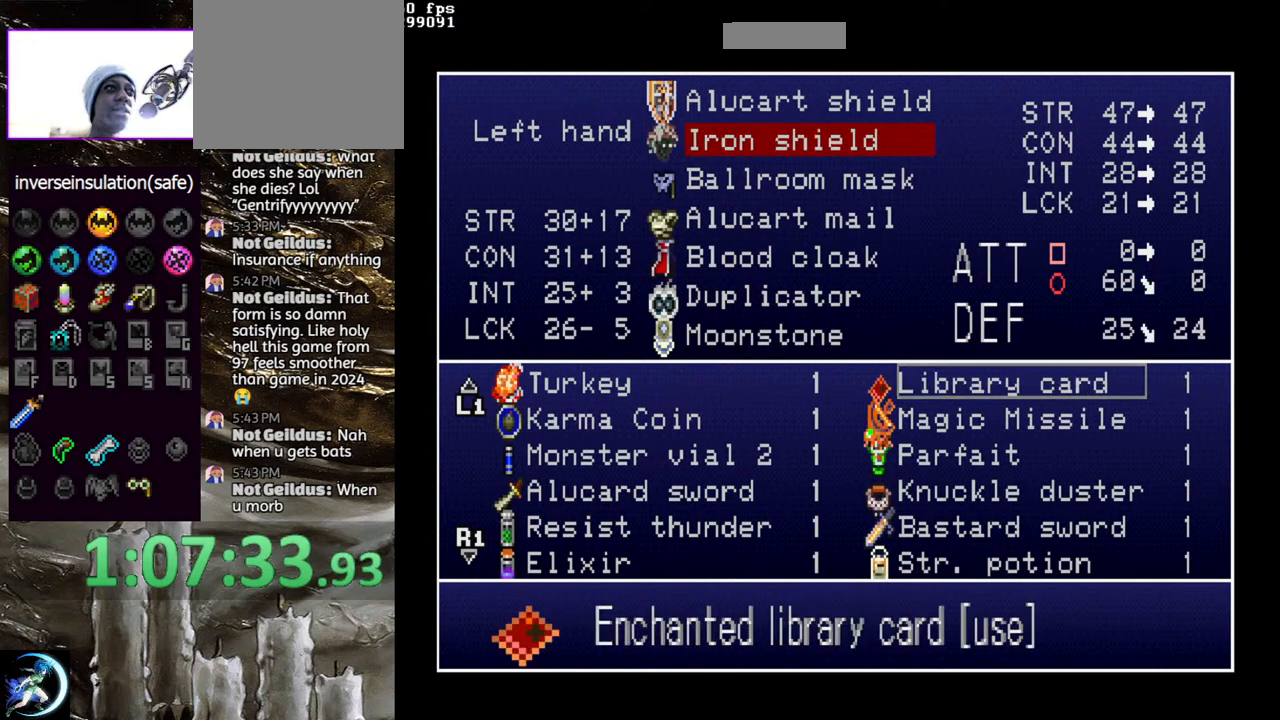
{"buttons": [], "left_stick": "center", "right_stick": "center", "events": []}
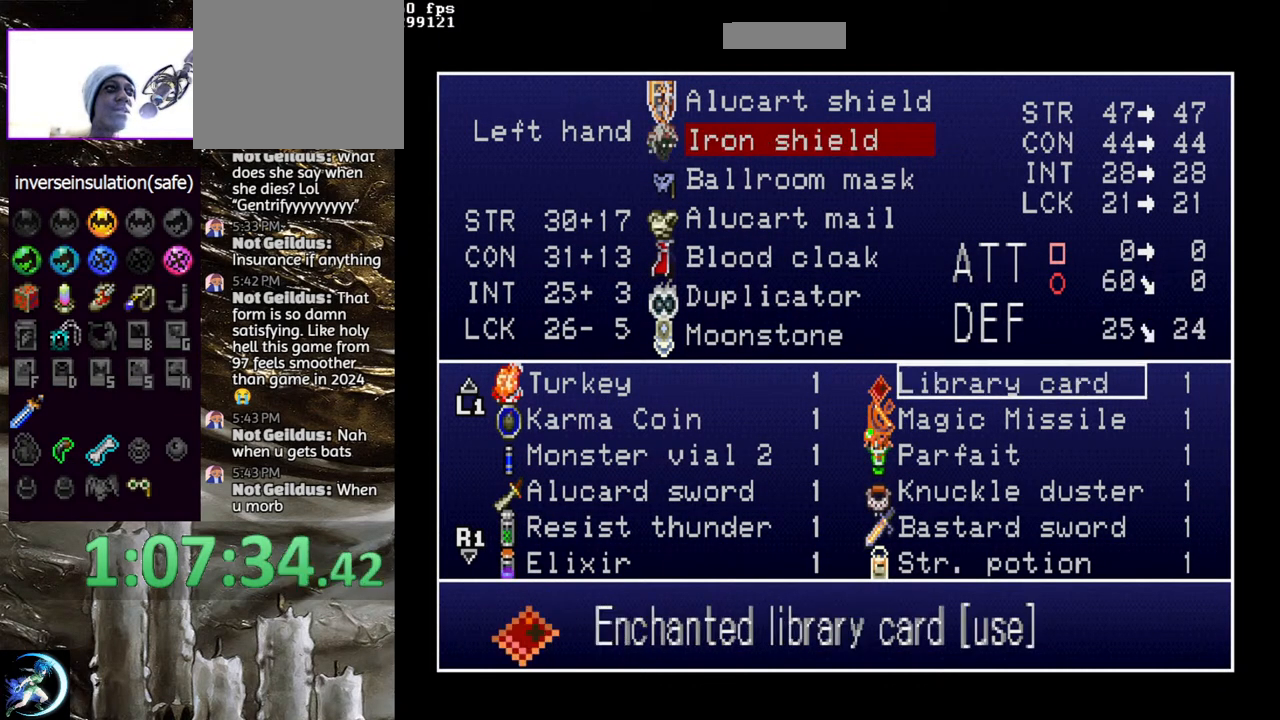
{"buttons": [], "left_stick": "center", "right_stick": "center", "events": [[133, "START", "down"], [300, "START", "up"]]}